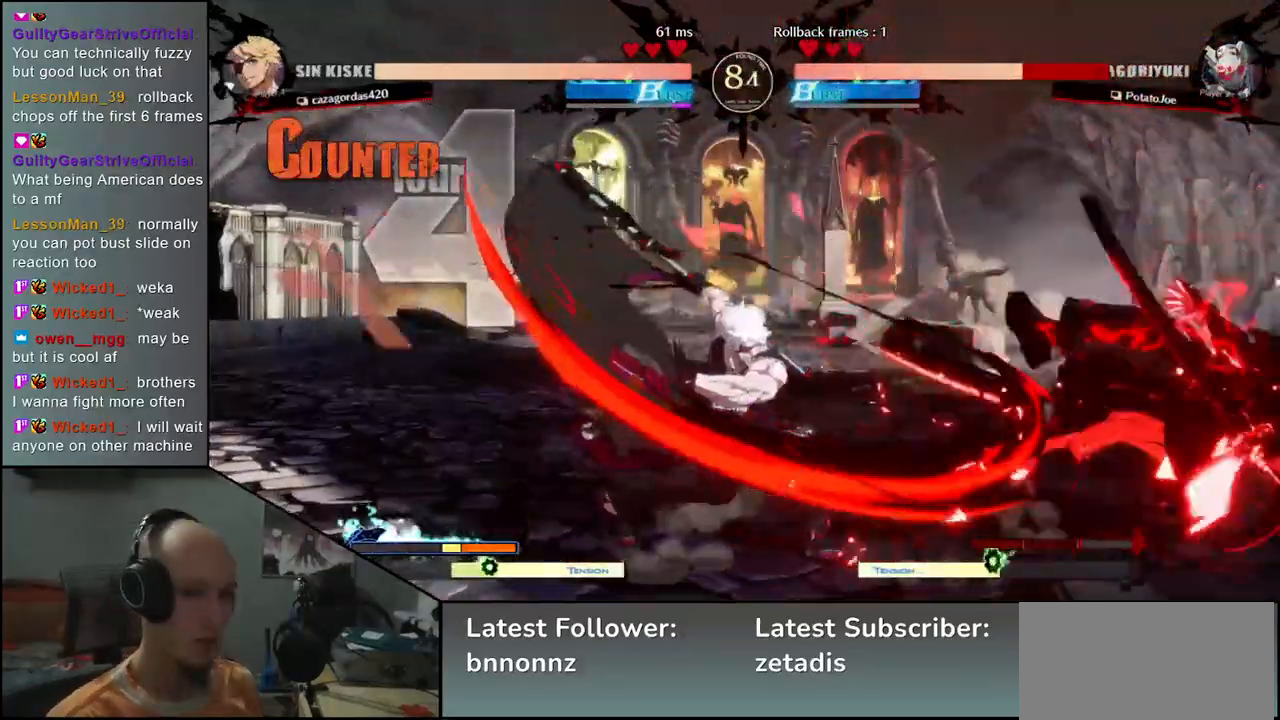
Gameplay with a controller (arcade stick); each line is a JSON object with the inputs held at the frame after it (dt_ms = milliseconds from this image to that frame). "events" lists button and stick changes between this image and that frame as [ms after this image, input, new state], when the widget could be followed in between. Not read: L3 R3.
{"dt_ms": 500, "buttons": [], "left_stick": "down-right", "events": []}
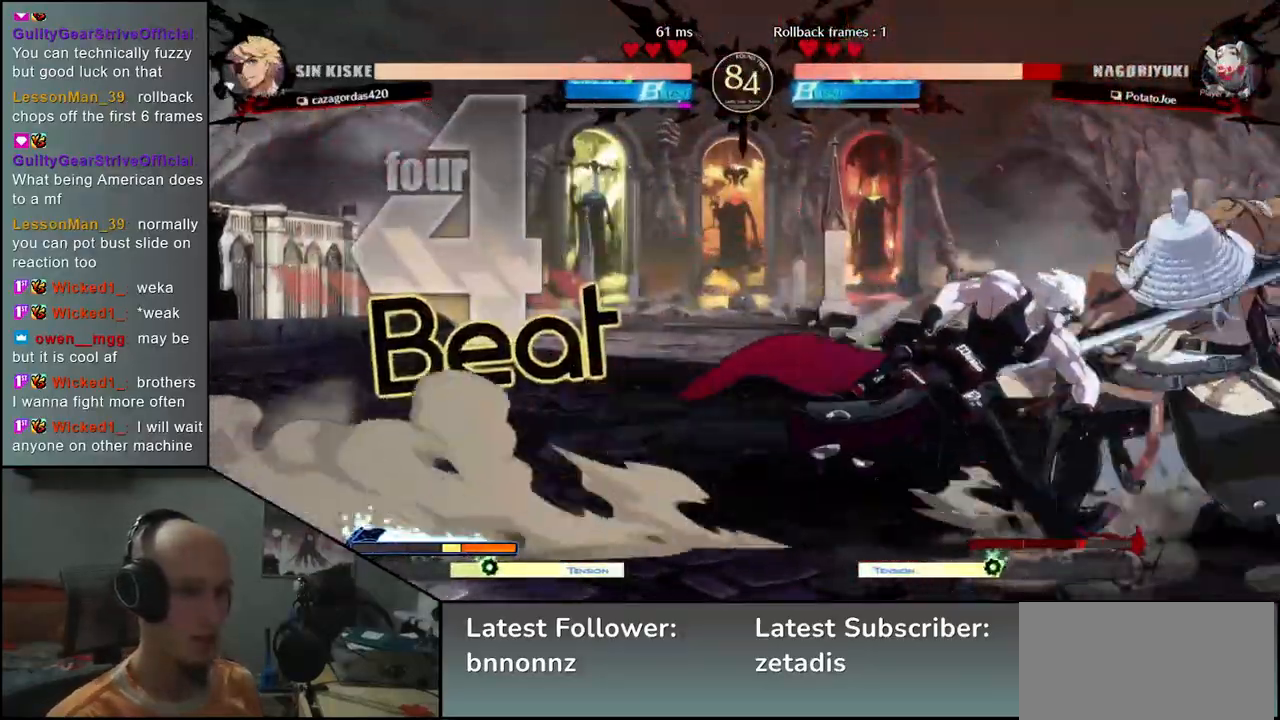
{"dt_ms": 1000, "buttons": [], "left_stick": "center"}
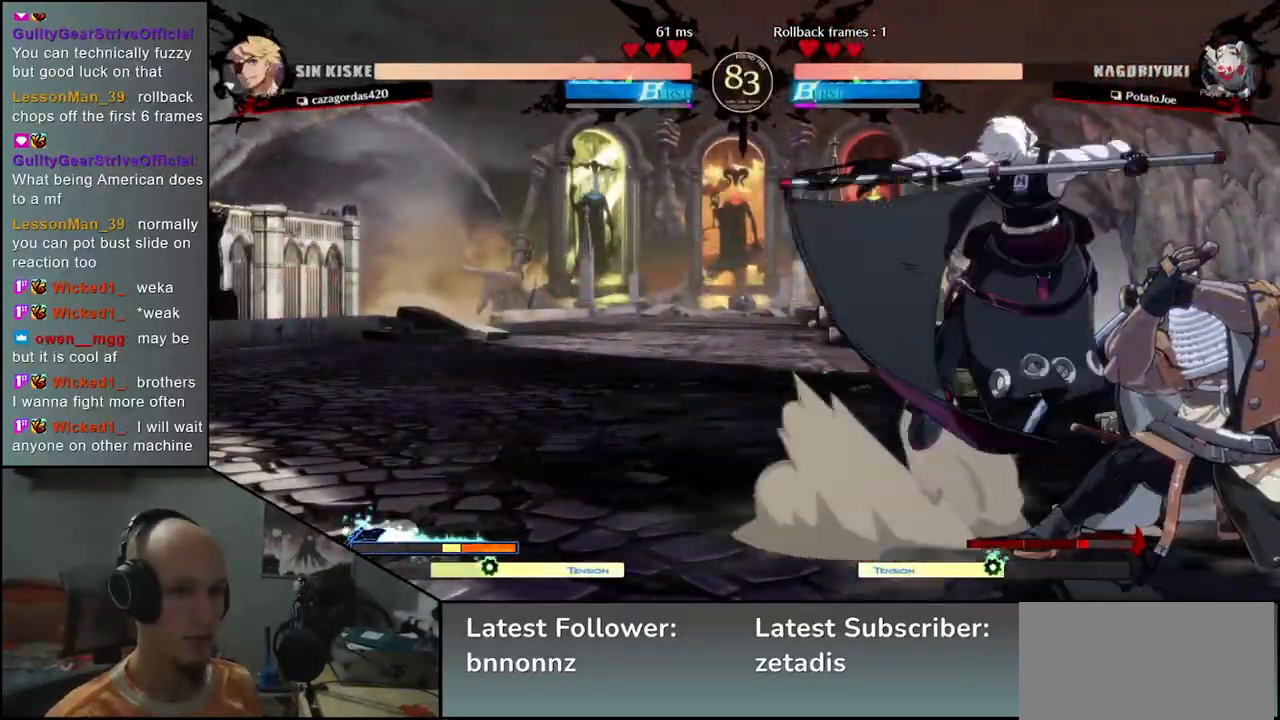
{"dt_ms": 500, "buttons": [], "left_stick": "center"}
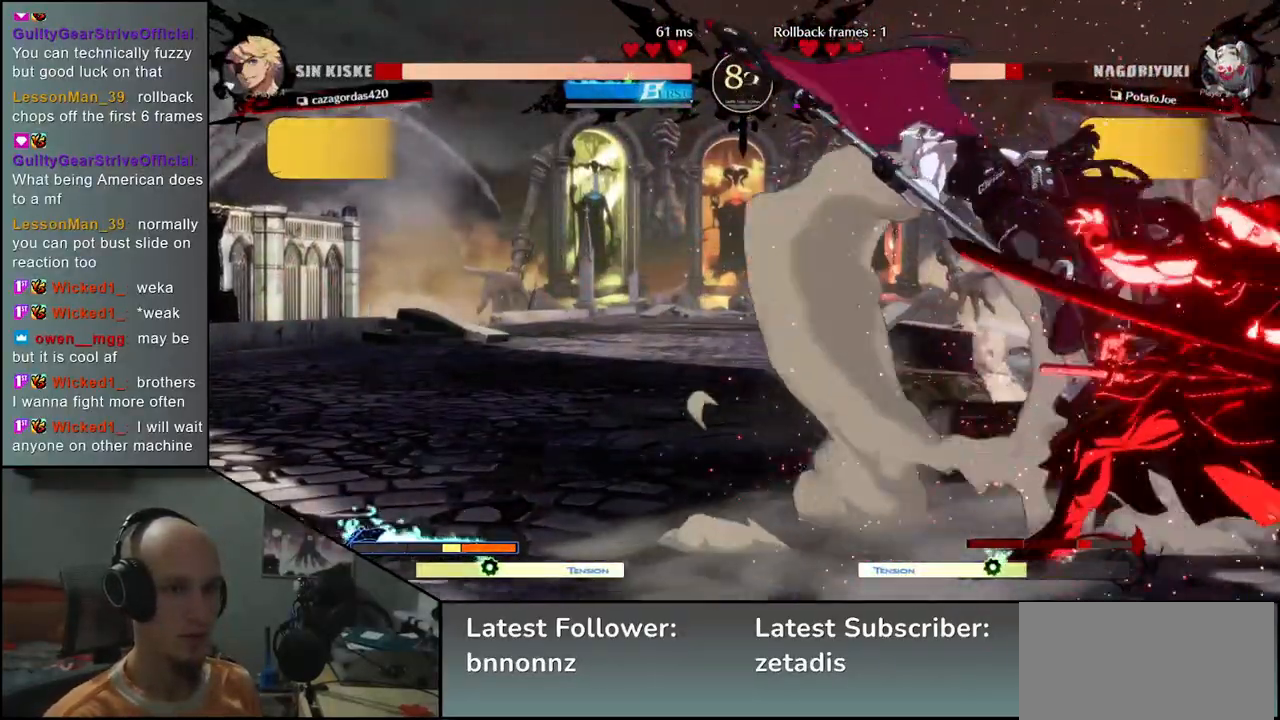
{"dt_ms": 500, "buttons": [], "left_stick": "center", "events": [[67, "TRIANGLE", "down"], [117, "TRIANGLE", "up"]]}
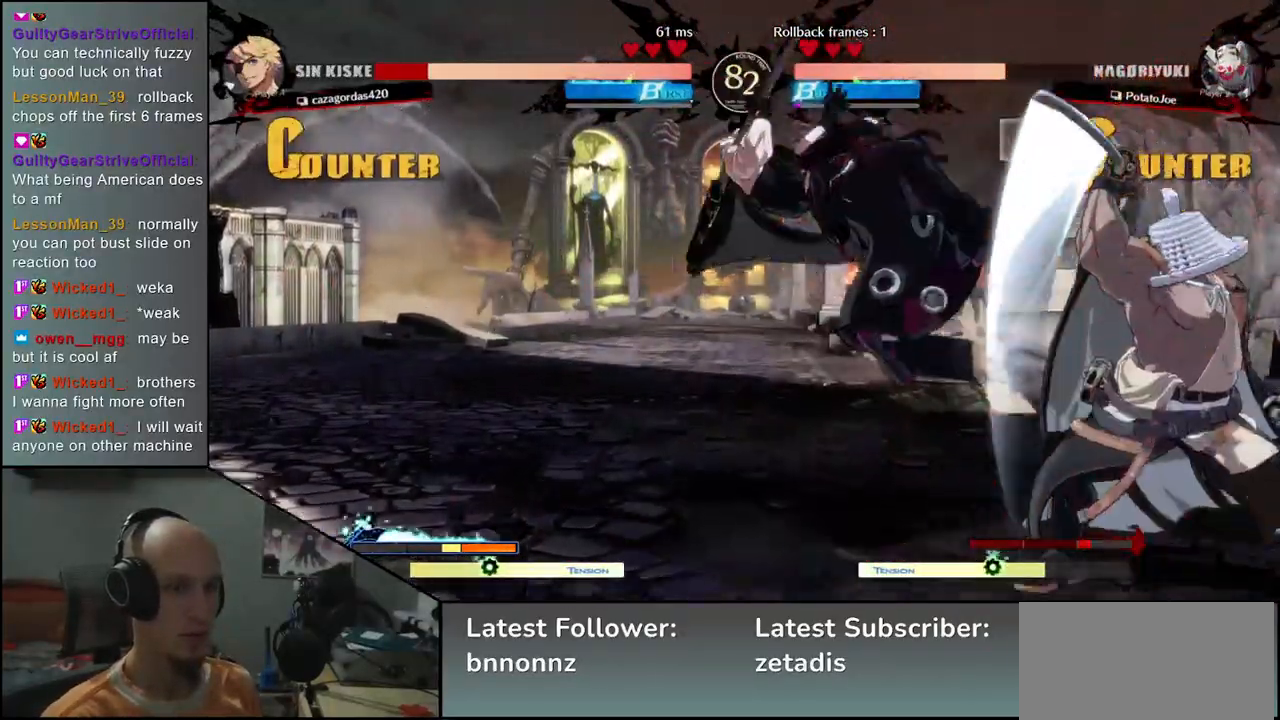
{"dt_ms": 500, "buttons": ["TRIANGLE"], "left_stick": "center", "events": [[133, "TRIANGLE", "down"], [200, "TRIANGLE", "up"], [300, "TRIANGLE", "down"], [383, "TRIANGLE", "up"], [467, "TRIANGLE", "down"]]}
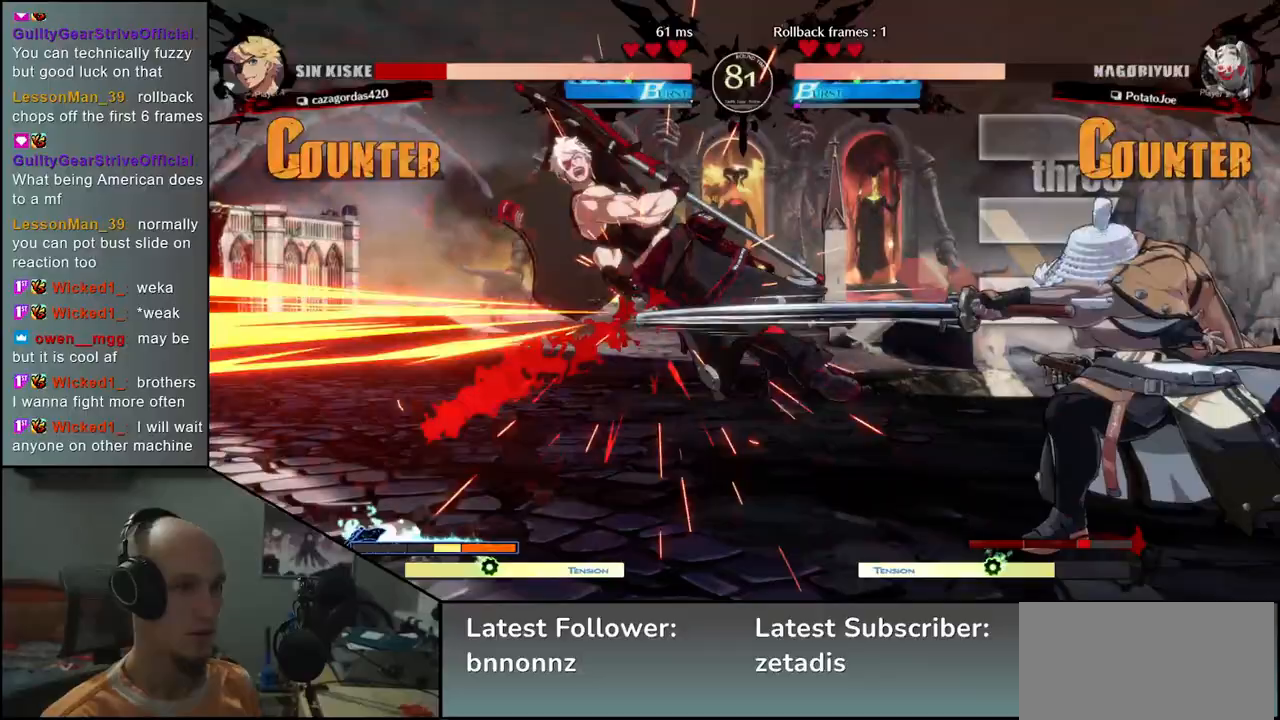
{"dt_ms": 500, "buttons": [], "left_stick": "center", "events": [[67, "TRIANGLE", "up"], [167, "TRIANGLE", "down"], [250, "TRIANGLE", "up"], [367, "TRIANGLE", "down"], [450, "TRIANGLE", "up"]]}
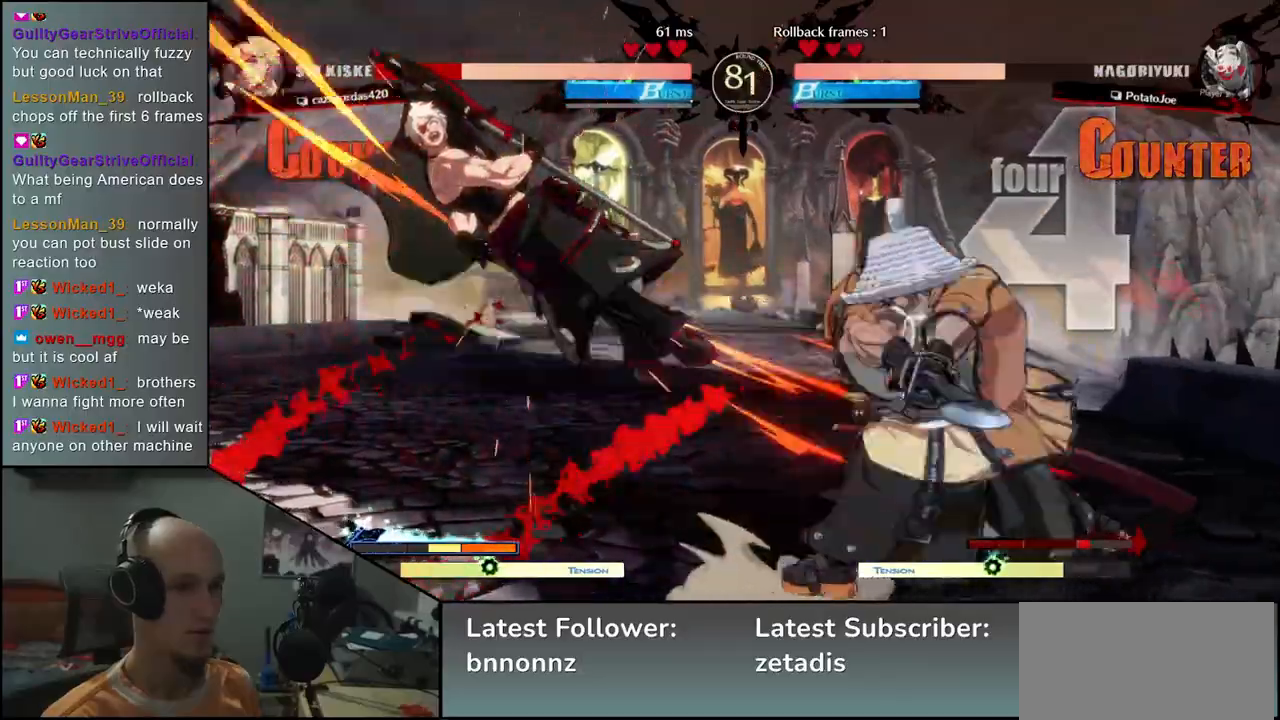
{"dt_ms": 500, "buttons": [], "left_stick": "left", "events": [[50, "TRIANGLE", "down"], [150, "TRIANGLE", "up"], [167, "left_stick", "left"], [283, "R2", "down"], [283, "SQUARE", "down"], [333, "R1", "down"], [333, "TRIANGLE", "down"], [433, "TRIANGLE", "up"], [450, "R1", "up"], [450, "SQUARE", "up"], [467, "R2", "up"]]}
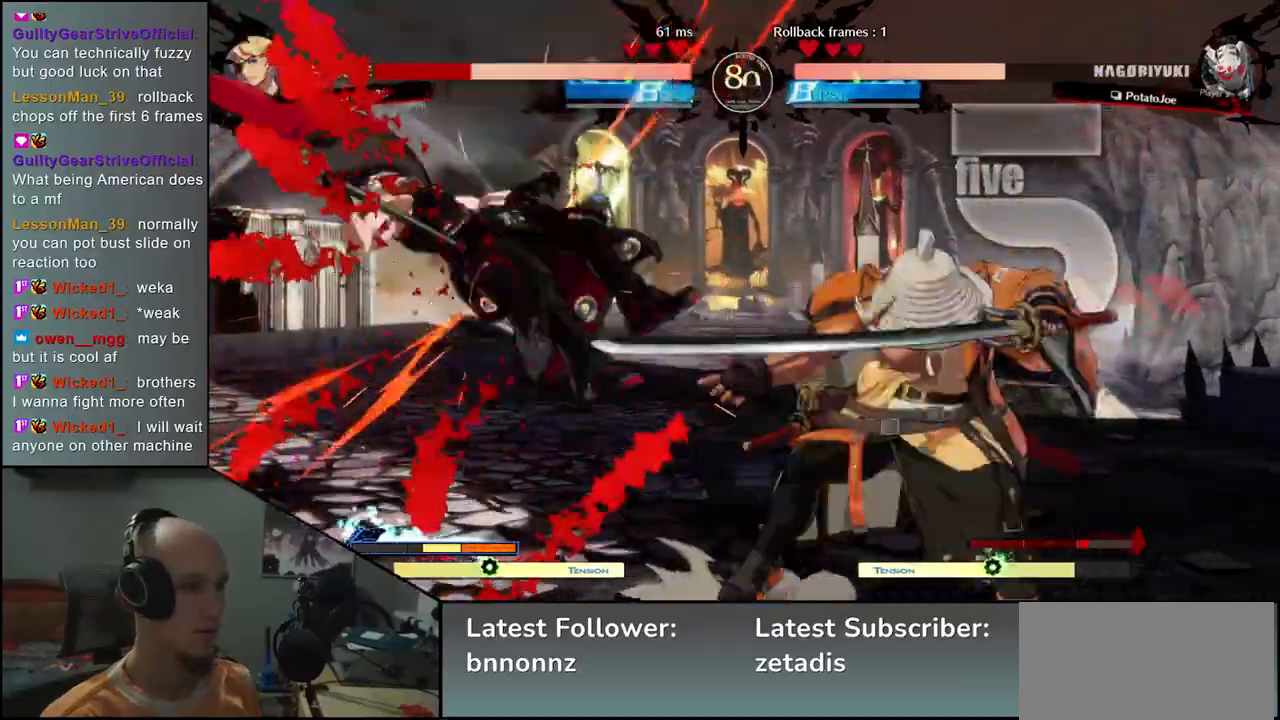
{"dt_ms": 500, "buttons": [], "left_stick": "left", "events": []}
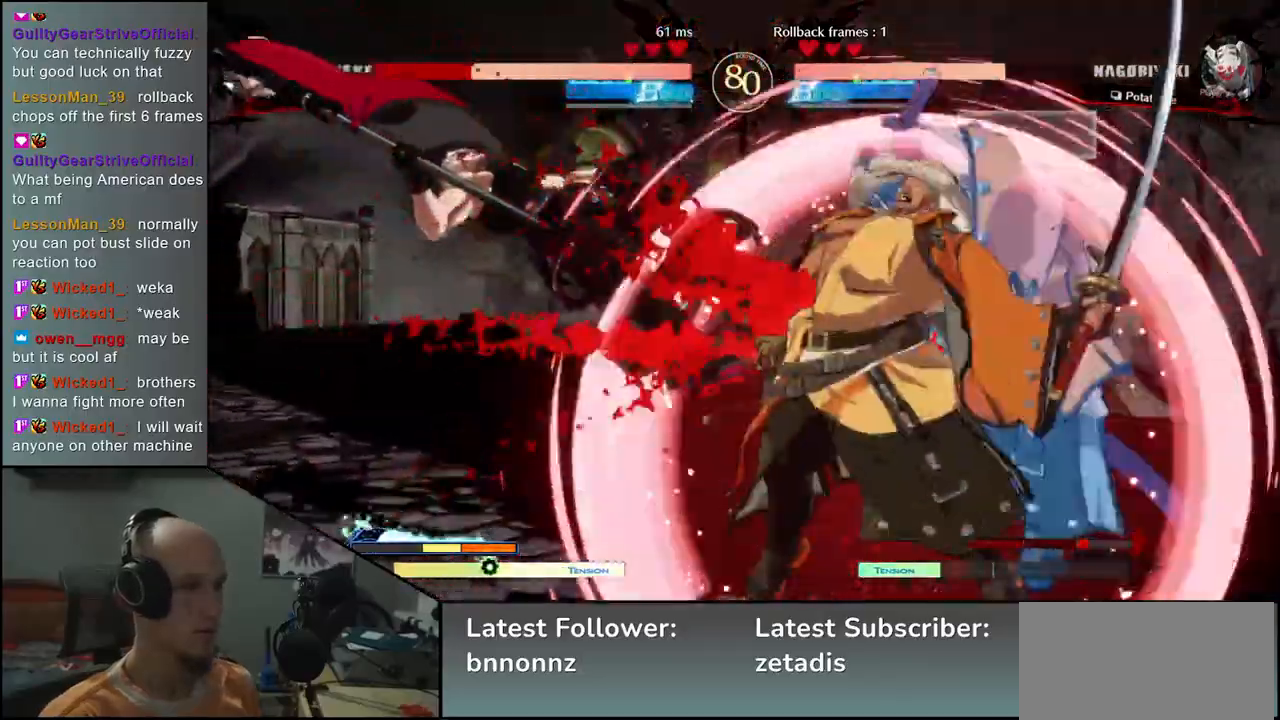
{"dt_ms": 500, "buttons": [], "left_stick": "left", "events": []}
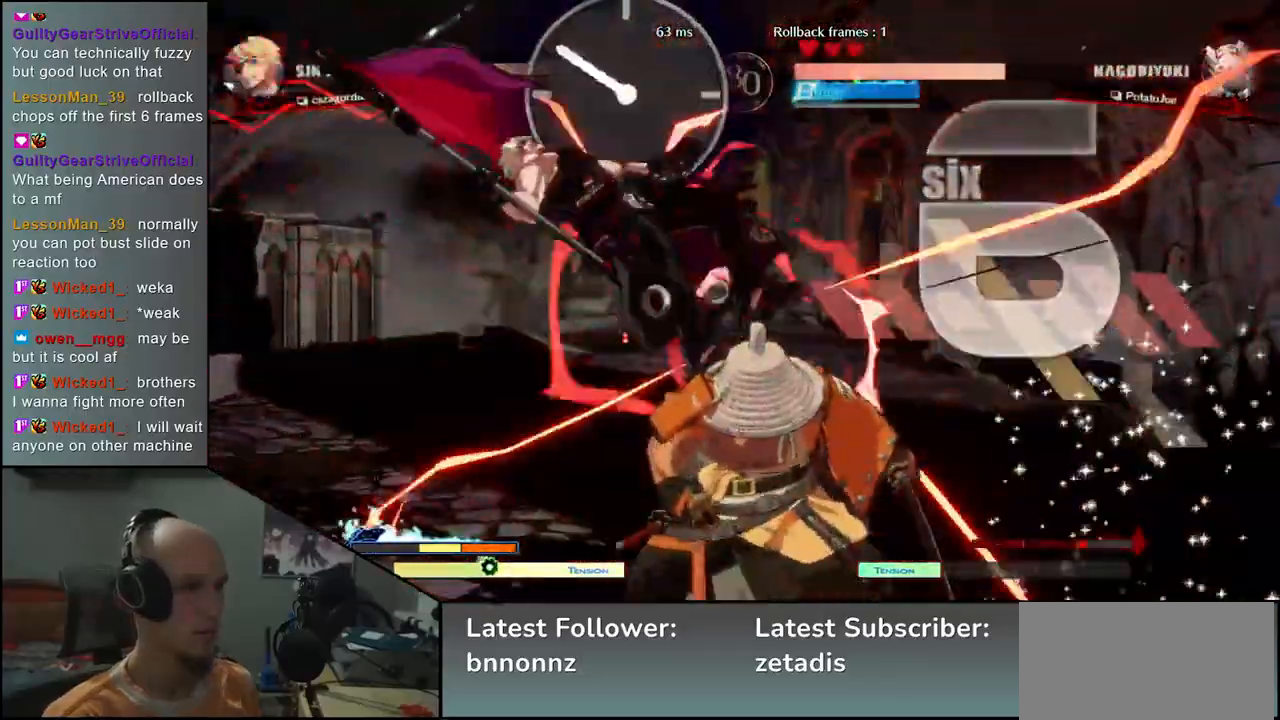
{"dt_ms": 500, "buttons": [], "left_stick": "left", "events": []}
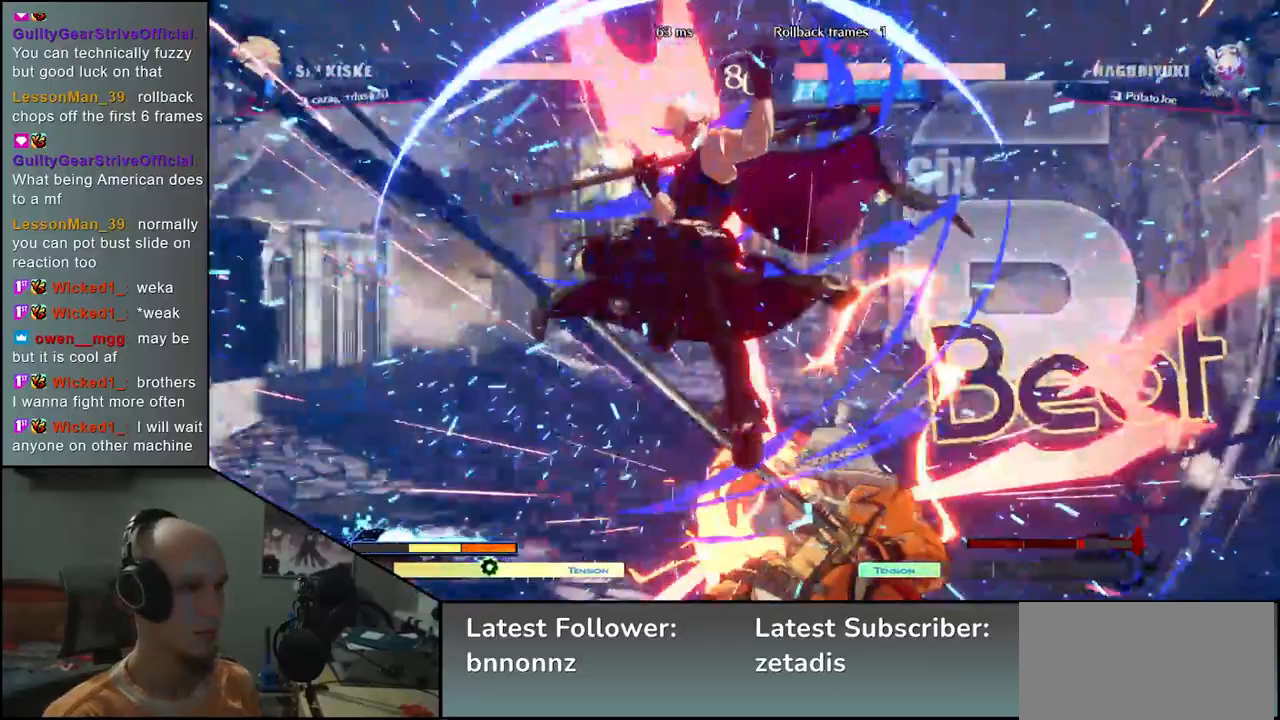
{"dt_ms": 500, "buttons": [], "left_stick": "right", "events": [[333, "left_stick", "right"]]}
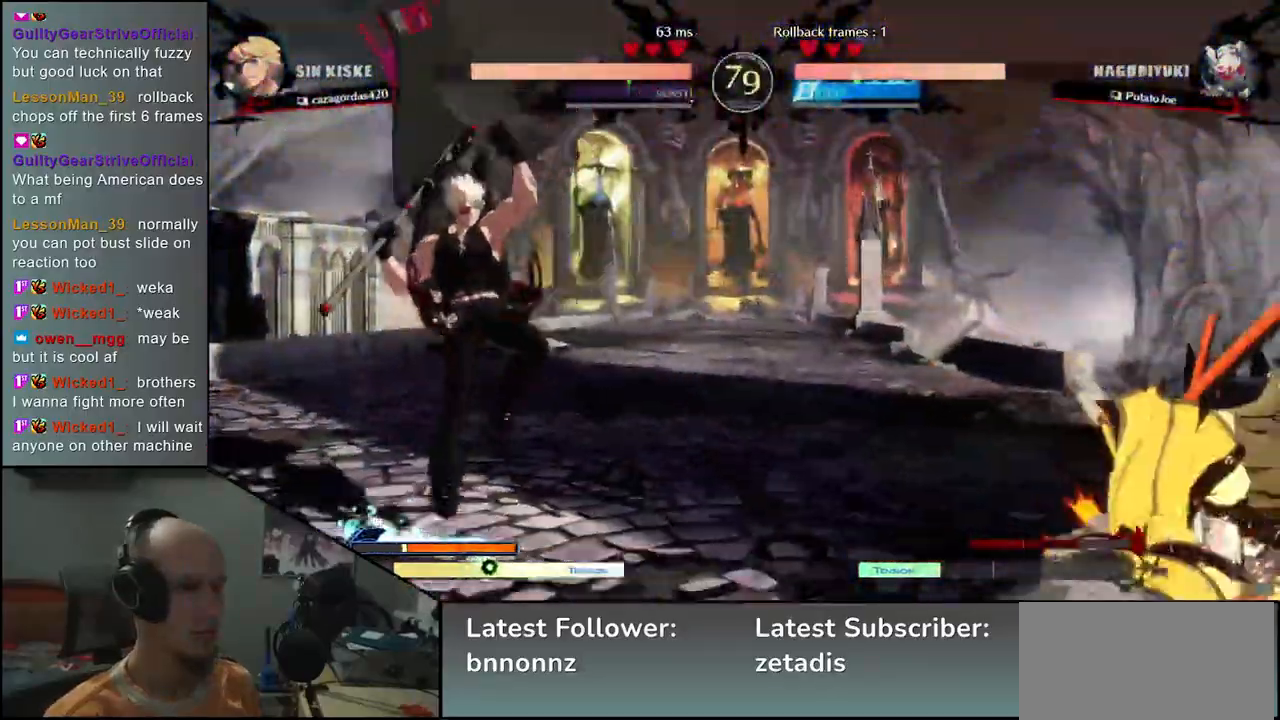
{"dt_ms": 500, "buttons": [], "left_stick": "down-left", "events": [[500, "left_stick", "down-left"]]}
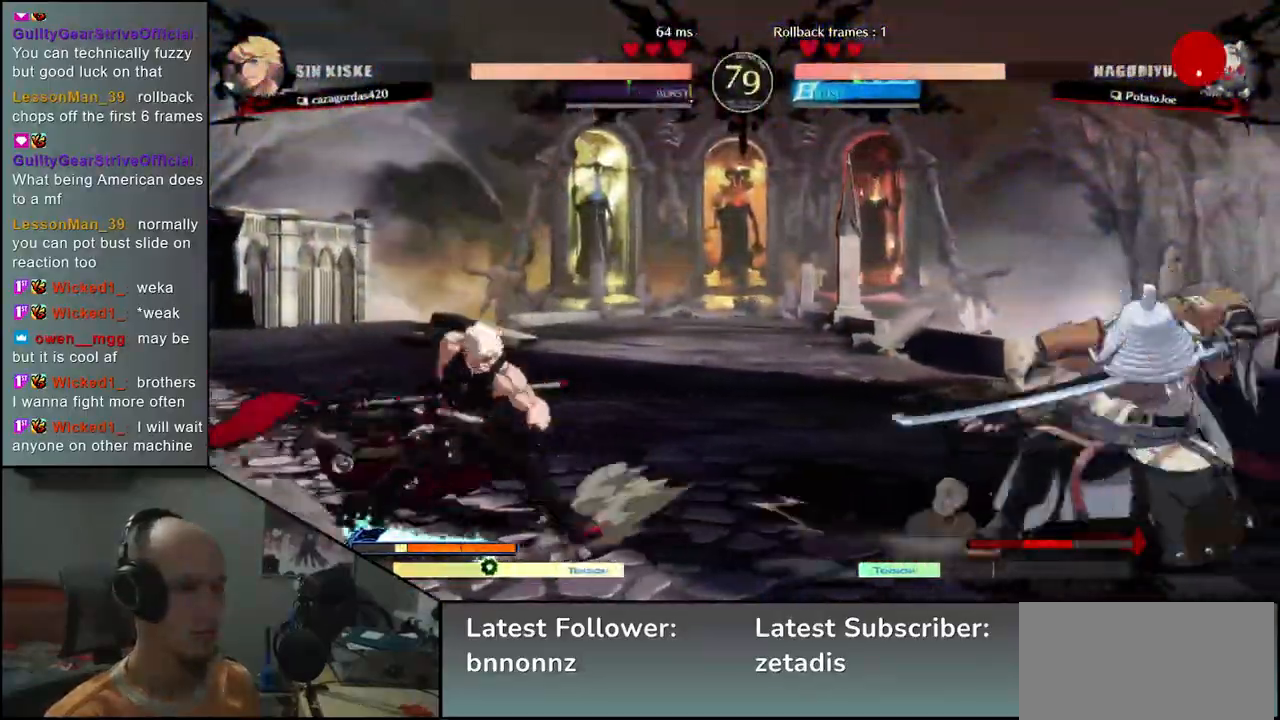
{"dt_ms": 500, "buttons": [], "left_stick": "center", "events": [[17, "left_stick", "left"], [33, "L1", "down"], [400, "L1", "up"], [467, "left_stick", "center"]]}
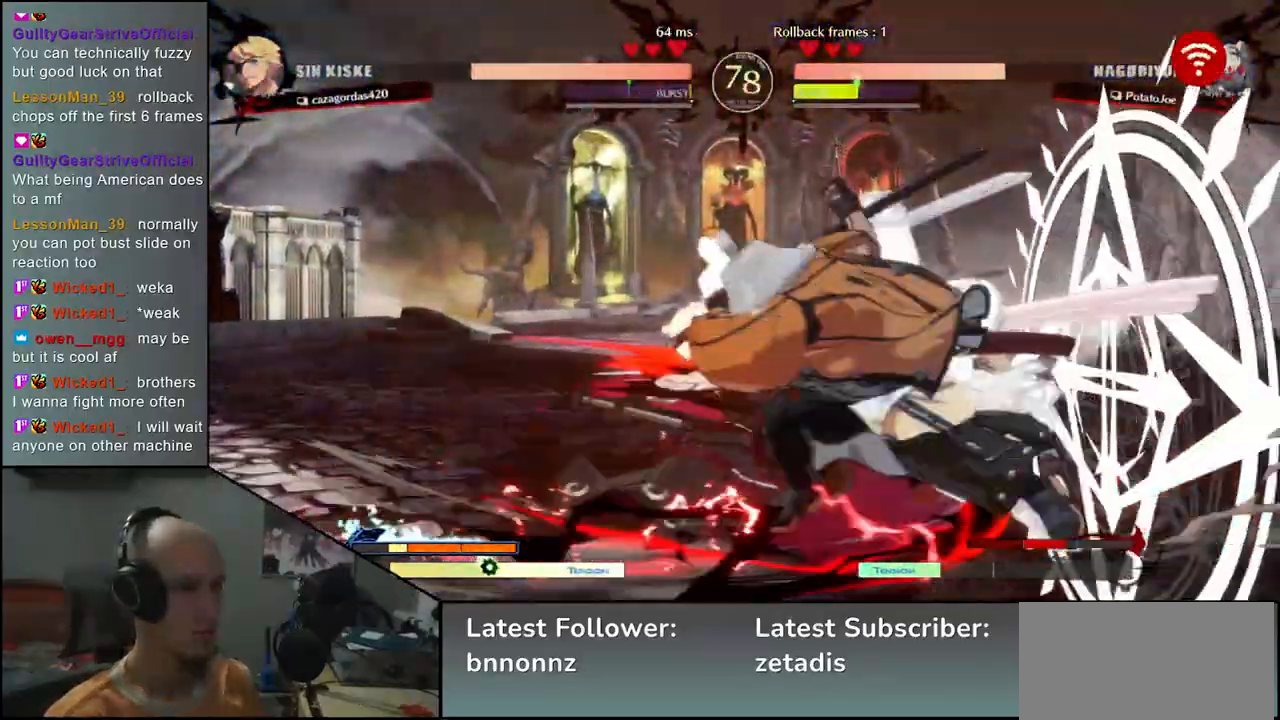
{"dt_ms": 500, "buttons": [], "left_stick": "center", "events": []}
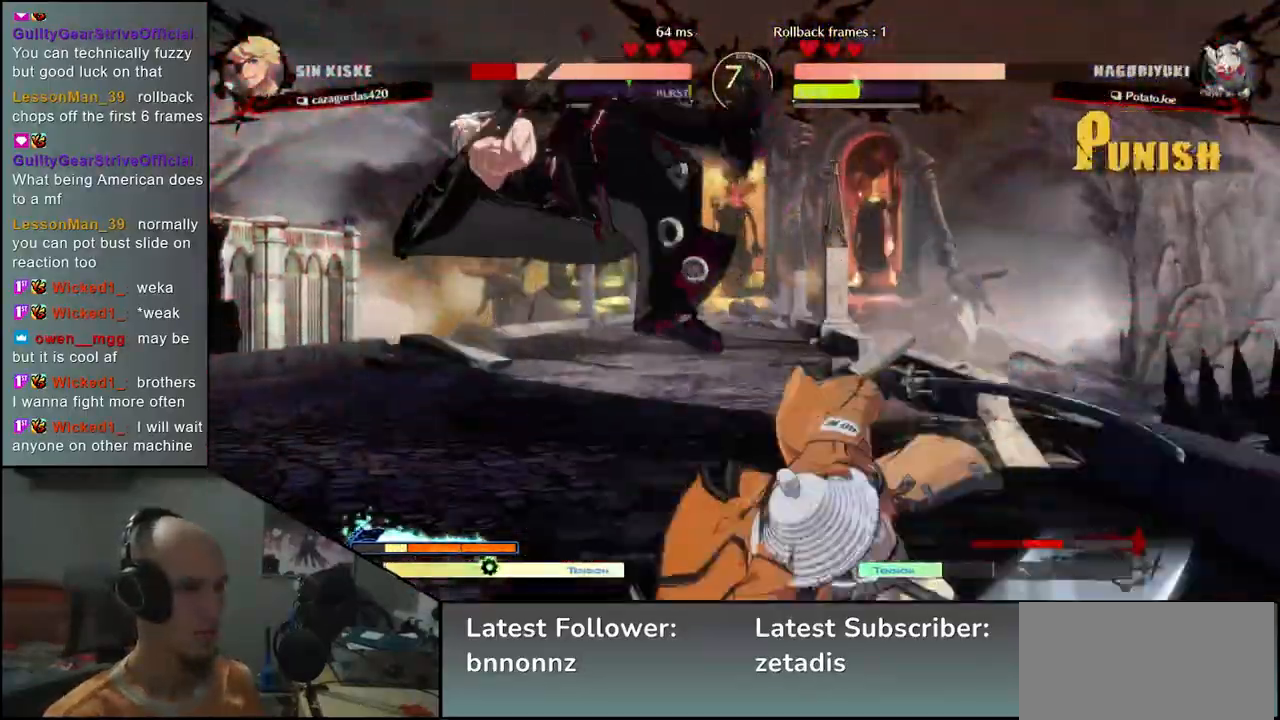
{"dt_ms": 500, "buttons": [], "left_stick": "center", "events": [[250, "TRIANGLE", "down"], [333, "TRIANGLE", "up"]]}
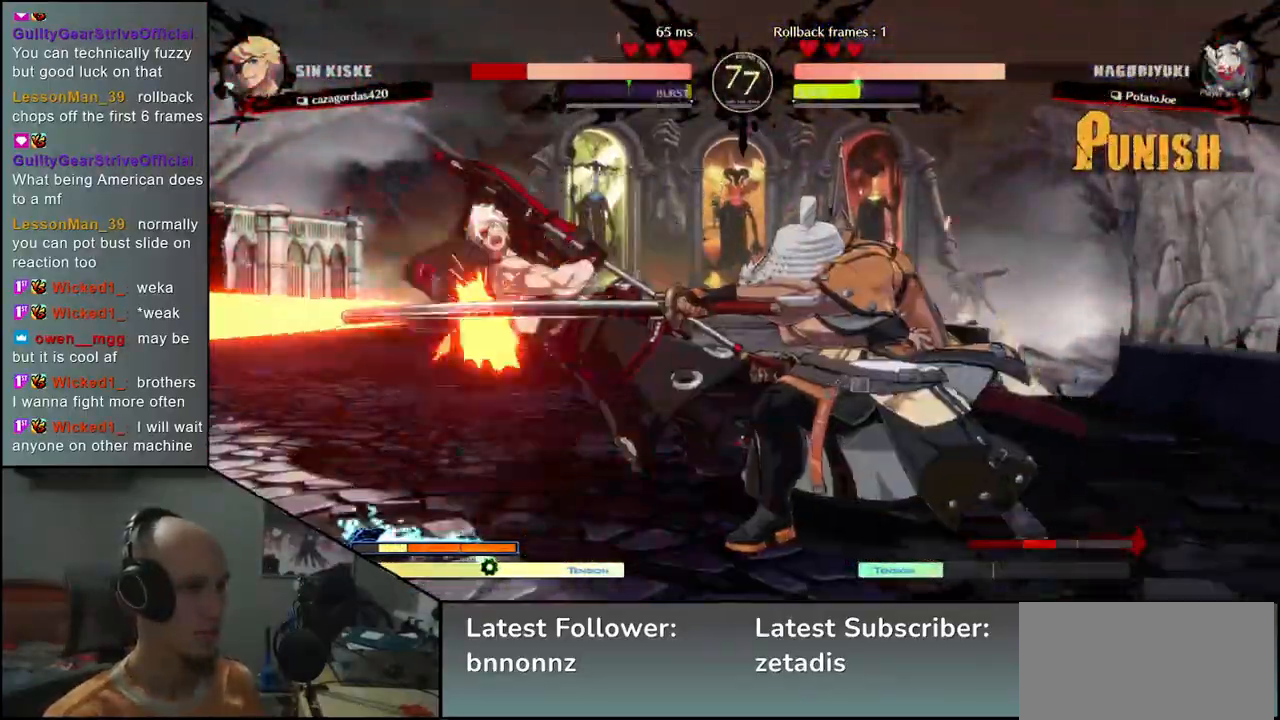
{"dt_ms": 500, "buttons": ["TRIANGLE"], "left_stick": "center", "events": [[50, "TRIANGLE", "down"], [133, "TRIANGLE", "up"], [233, "TRIANGLE", "down"], [317, "TRIANGLE", "up"], [433, "TRIANGLE", "down"]]}
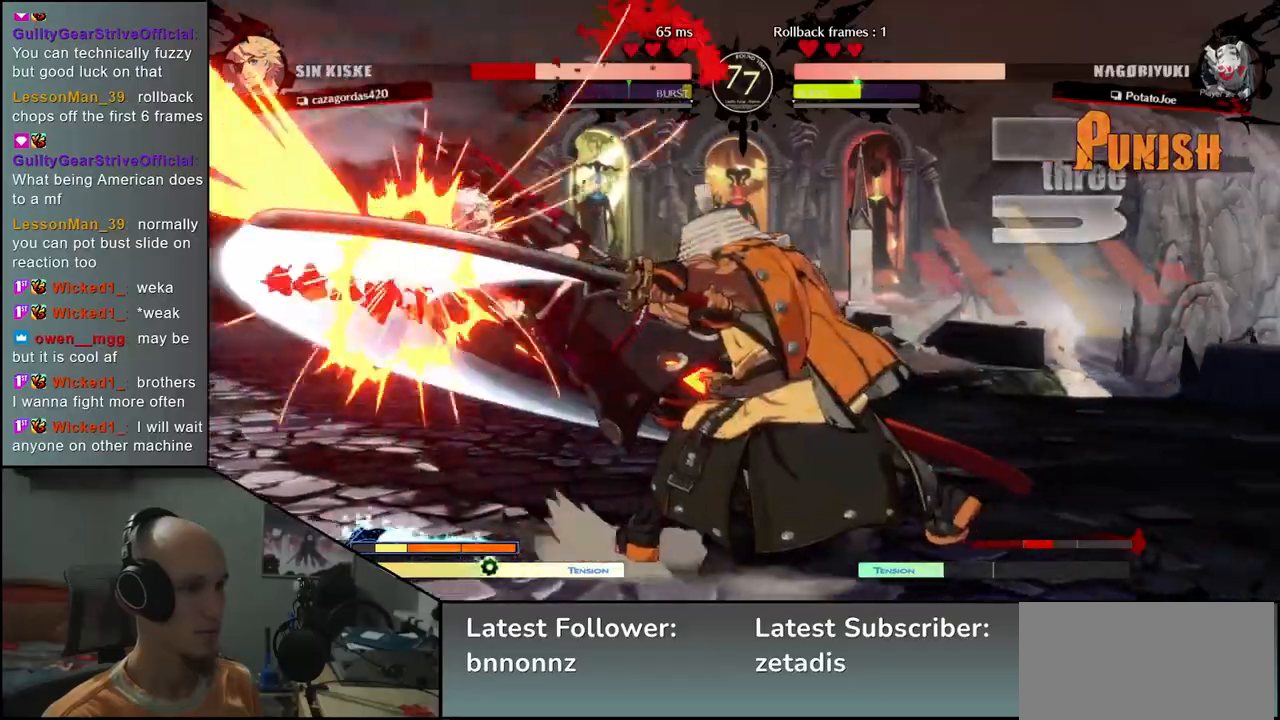
{"dt_ms": 500, "buttons": [], "left_stick": "center", "events": [[17, "TRIANGLE", "up"], [133, "TRIANGLE", "down"], [200, "TRIANGLE", "up"], [333, "TRIANGLE", "down"], [417, "TRIANGLE", "up"]]}
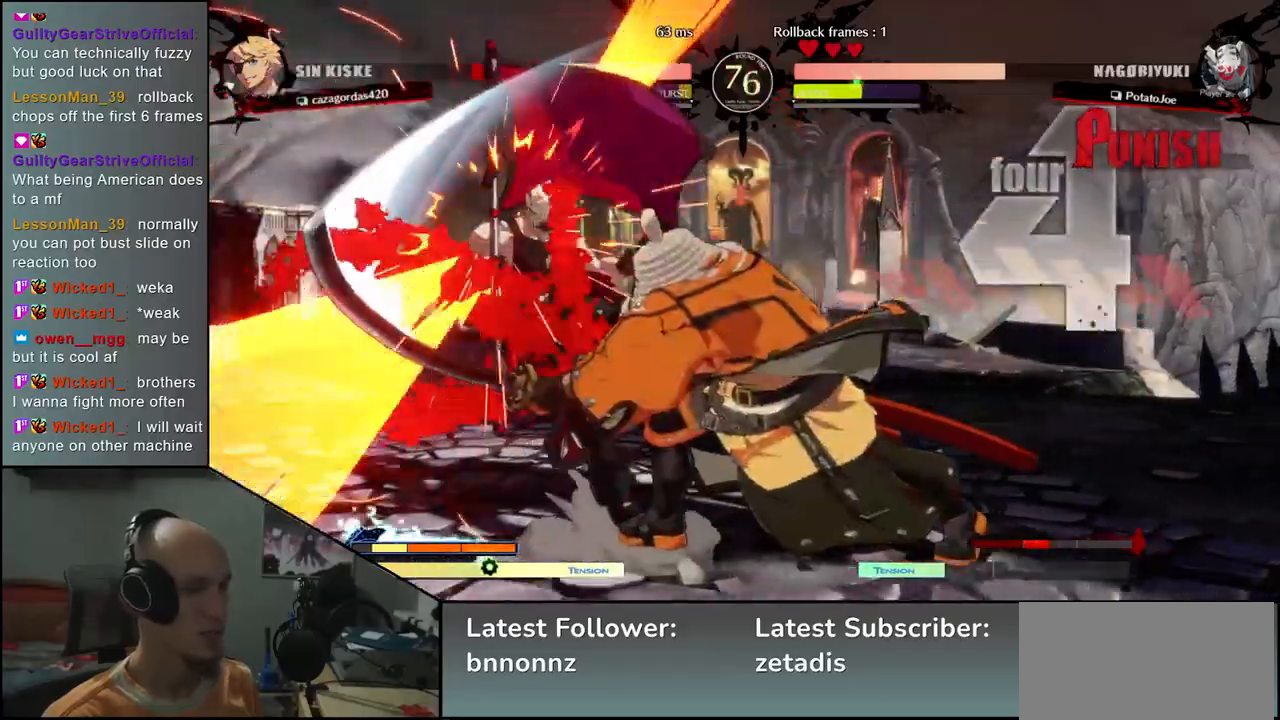
{"dt_ms": 500, "buttons": [], "left_stick": "center", "events": []}
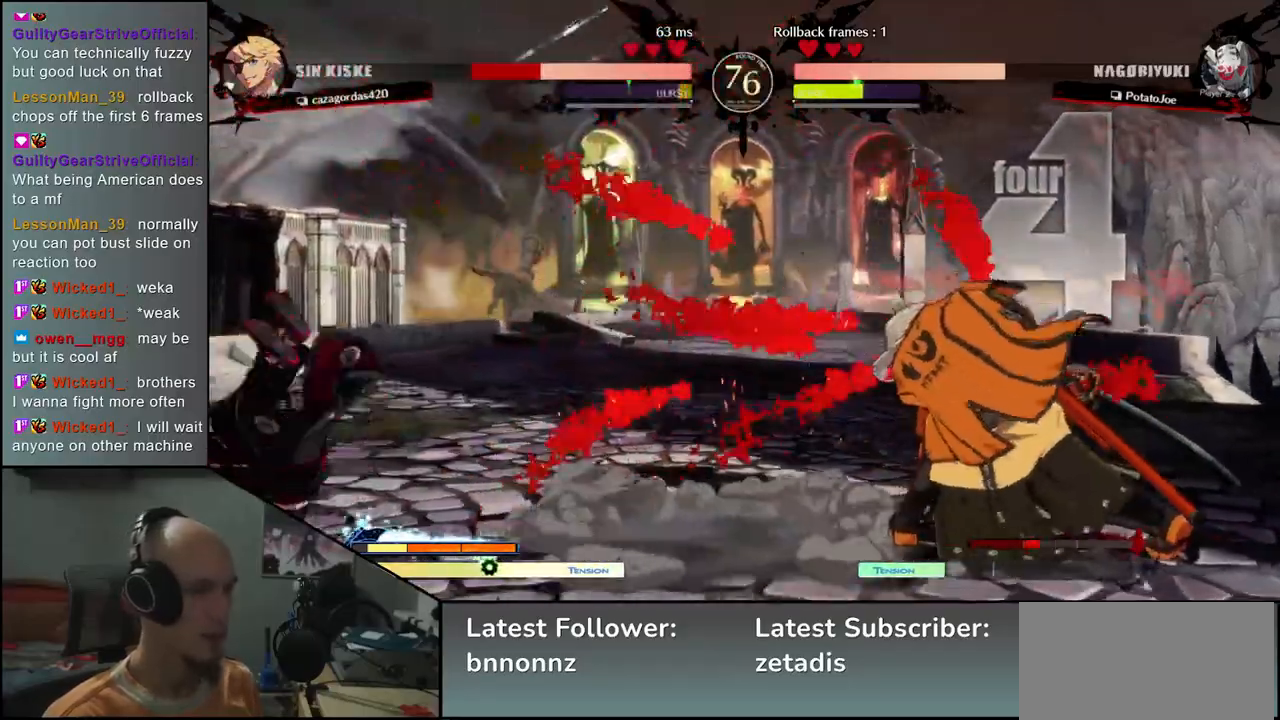
{"dt_ms": 500, "buttons": ["L2"], "left_stick": "left", "events": [[283, "left_stick", "right"], [367, "left_stick", "down"], [417, "left_stick", "left"], [467, "L2", "down"]]}
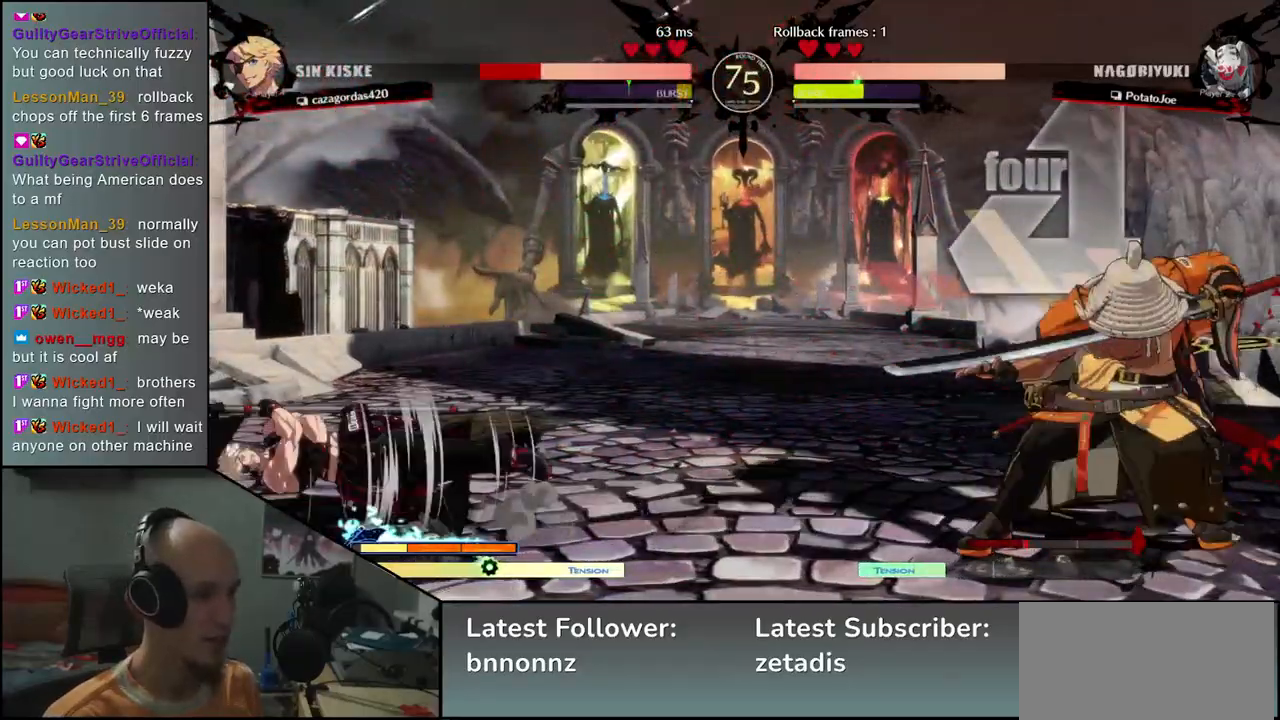
{"dt_ms": 1000, "buttons": ["TRIANGLE"], "left_stick": "center"}
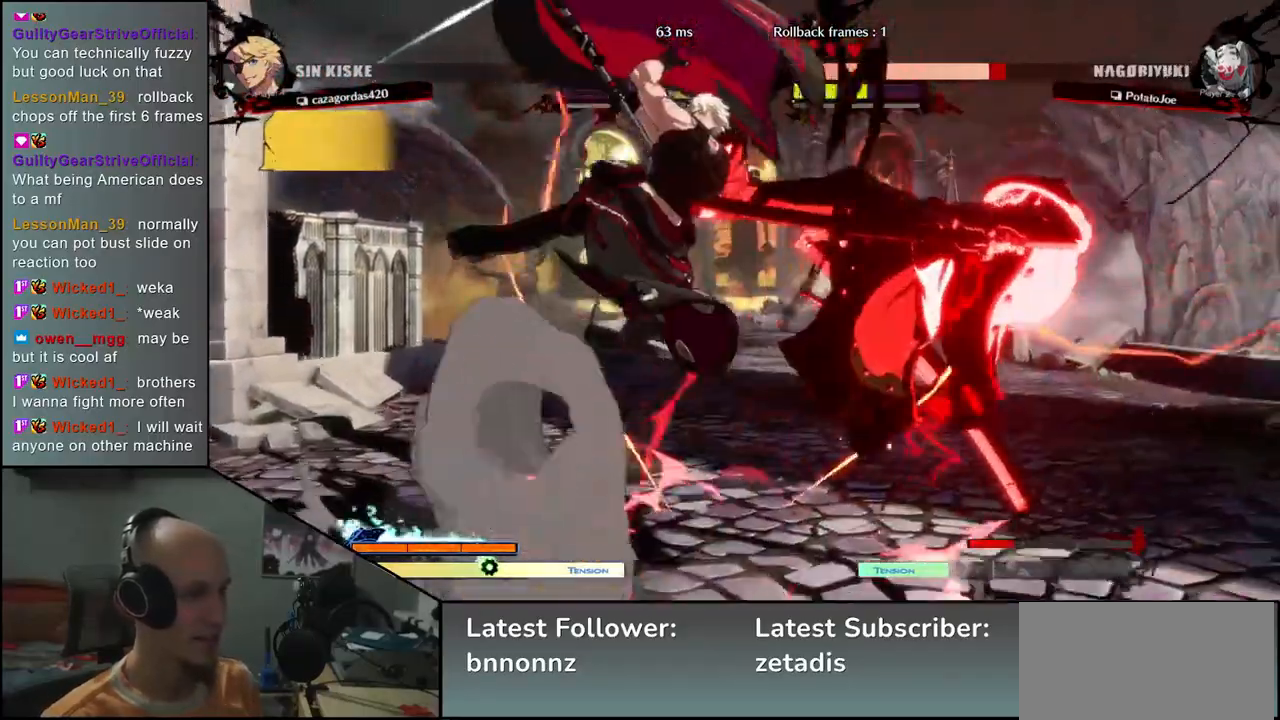
{"dt_ms": 500, "buttons": [], "left_stick": "down-right"}
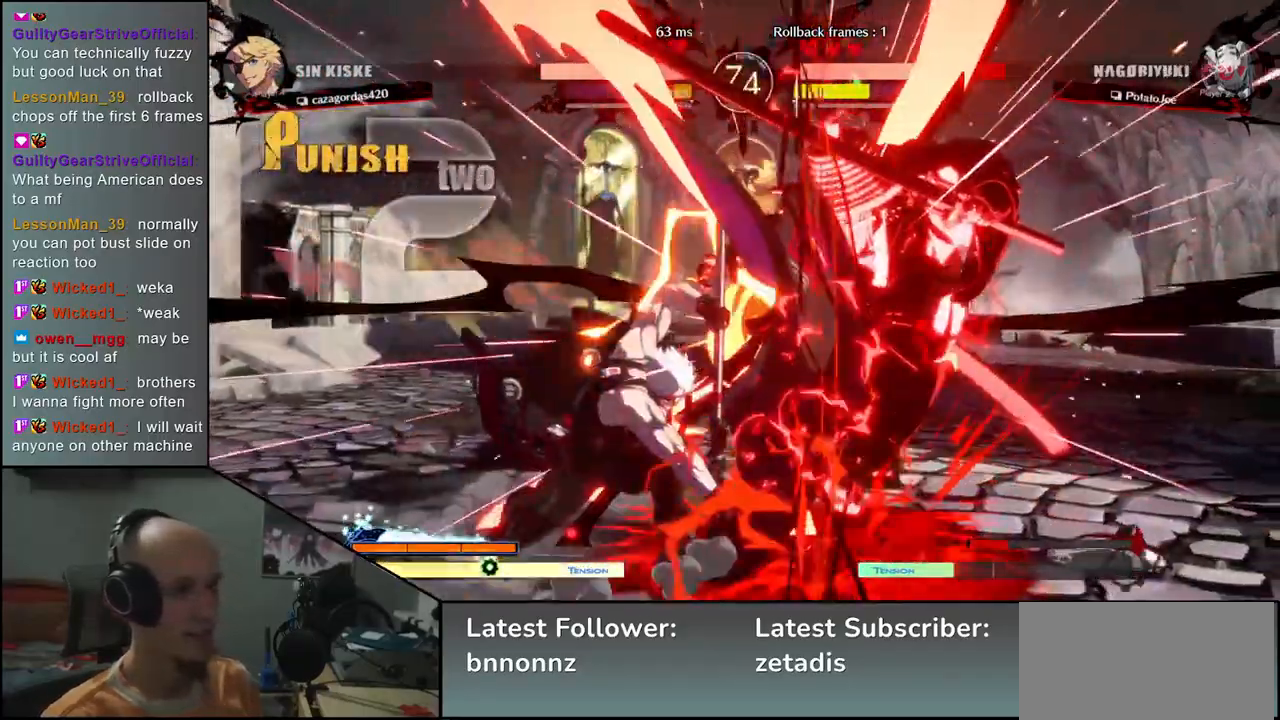
{"dt_ms": 500, "buttons": [], "left_stick": "right", "events": [[67, "left_stick", "right"]]}
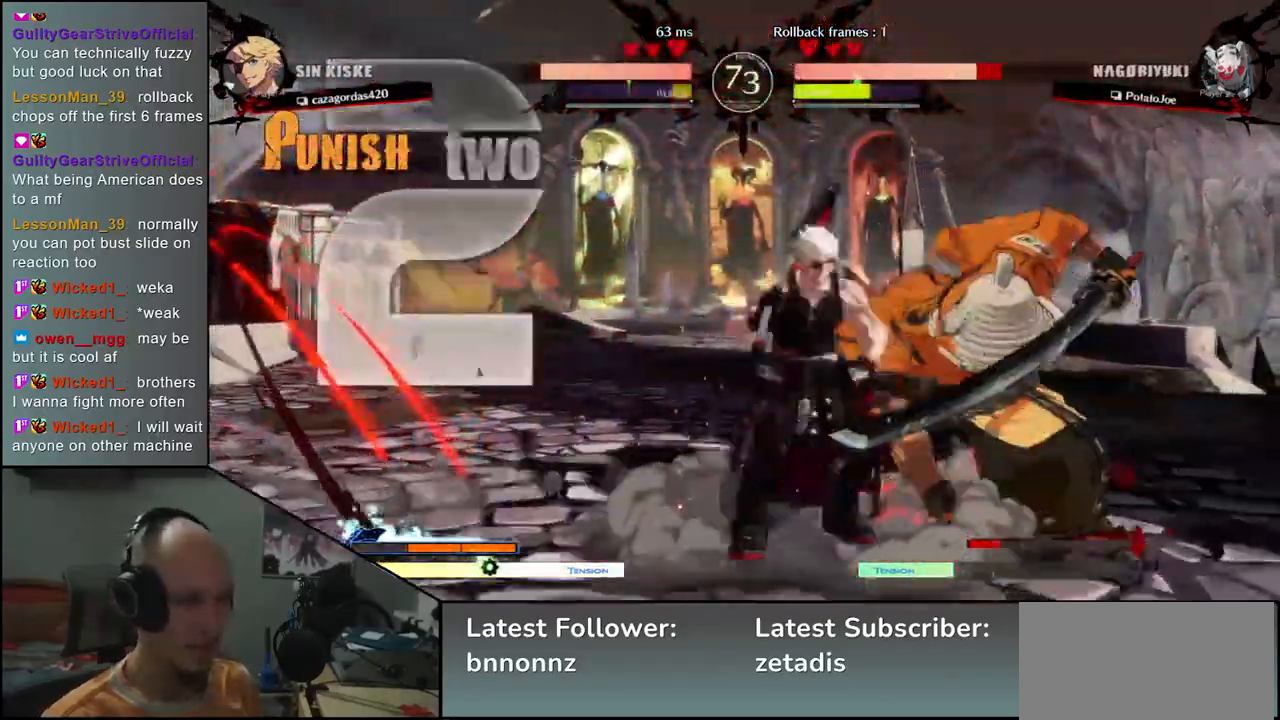
{"dt_ms": 500, "buttons": [], "left_stick": "down-right", "events": [[283, "left_stick", "down-right"]]}
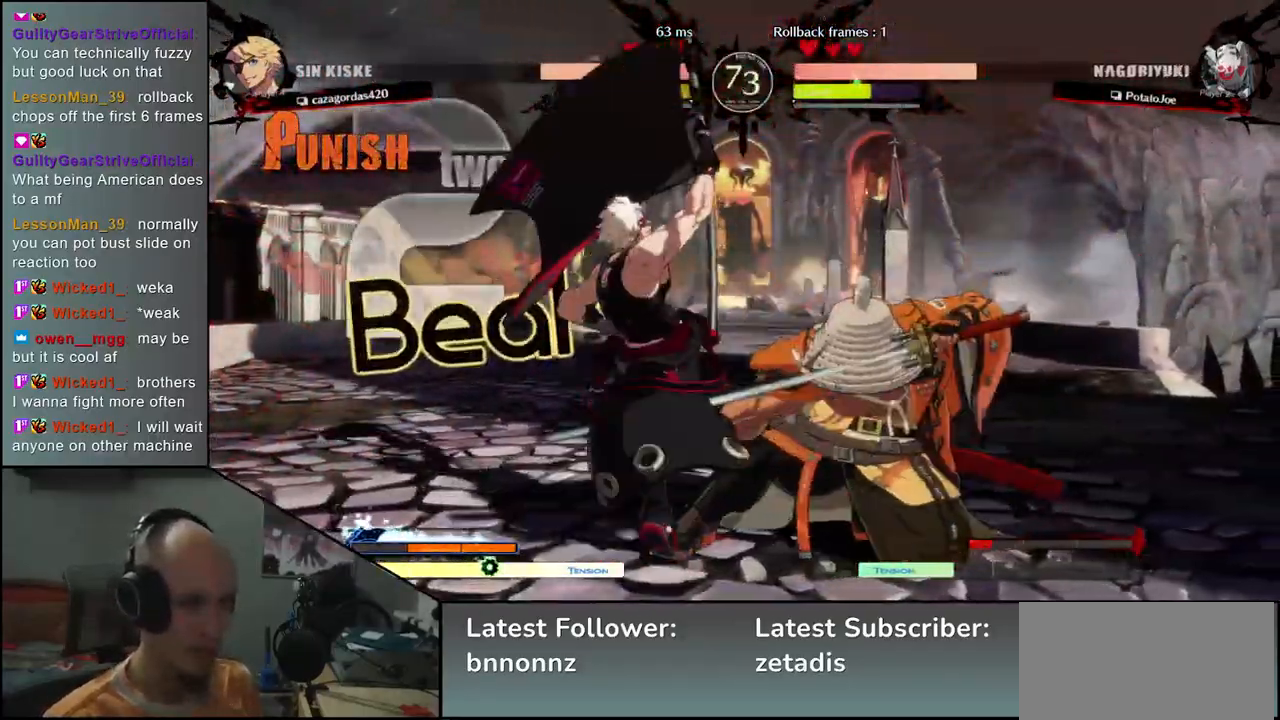
{"dt_ms": 500, "buttons": [], "left_stick": "down-right", "events": [[250, "L1", "down"], [350, "L1", "up"]]}
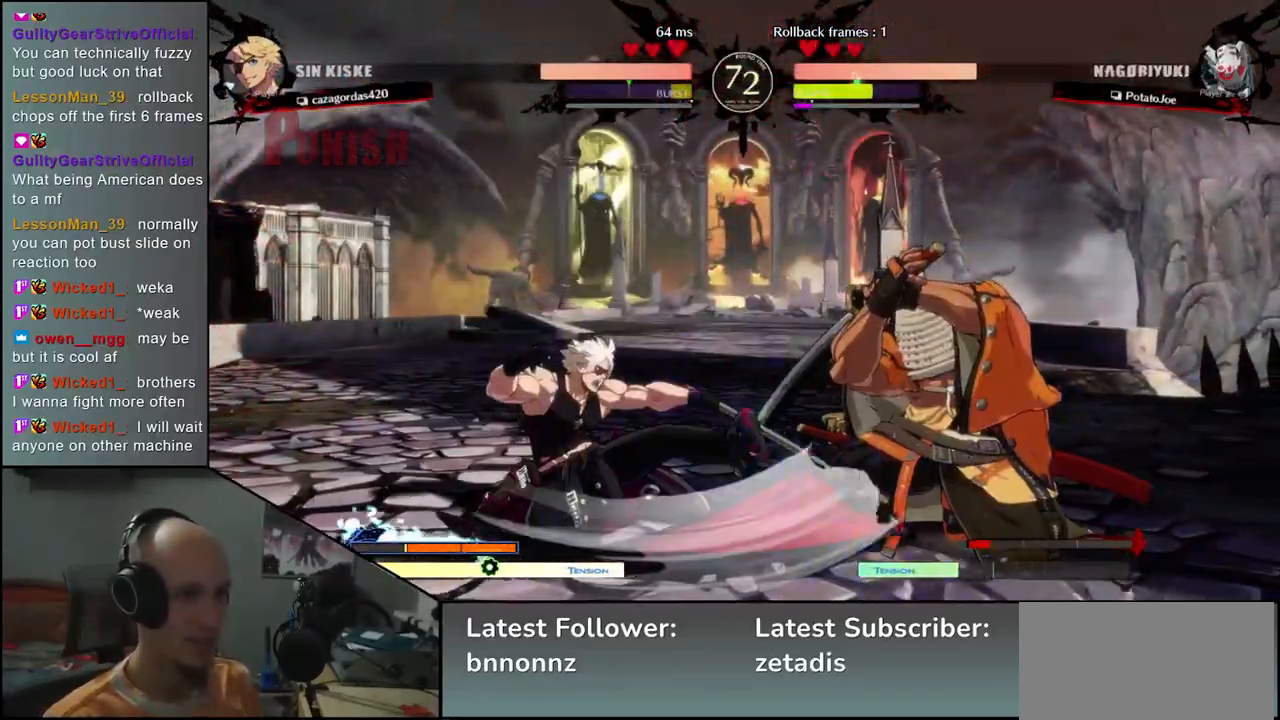
{"dt_ms": 1000, "buttons": [], "left_stick": "right"}